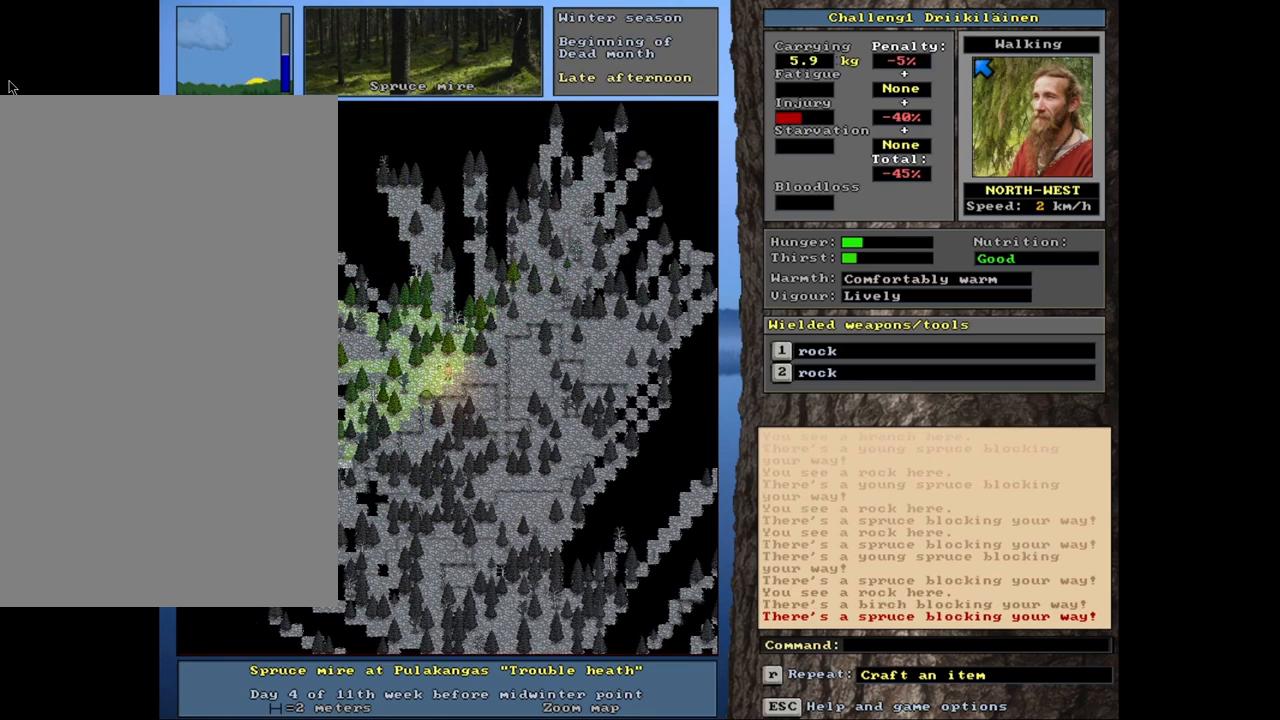
Gameplay with keyboard and mouse; each line is a JSON object with the keys and mouse buttons held at the frame after it. "events" lists presses ("down") and releases ("up") of "1", "2", "3", "4", "5", "6", "a", "alt", "b", "backspace", "c", "caps_lock", "ctrl", "d", "down", "e", "escape", "f", "f1", "f10", "f11", "f12", "f2", "f3", "f4", "f5", "f6", "f8", "f9", "g", "h", "left", "n", "num0", "num1", "num2", "num3", "num4", "num5", "num6", "num7", "num8", "num9", "q", "r", "right", "s", "shift", "space", "super", "t", "tab", "tilde", "up", "v", "w", "x", "y", "z", "mouse_left", "mouse_wheel", "mouse_right", "mouse_mb4" and "mouse_mb5" between this image and that frame as [ms after this image, input, new state], when the widget could be followed in between. "mouse_left", "mouse_wheel", "mouse_right", "mouse_mb4", "mouse_mb5" = the "left", "wheel", "right", "mb4", "mb5" buttons of the "mouse" list. No other keys are recorded. "wheel" means that the mouse wheel is clicked or scrolled. Mouse movement is not recorded. Not read: 7 f7 j m u.
{"keys": ["ctrl"], "mouse": [], "events": []}
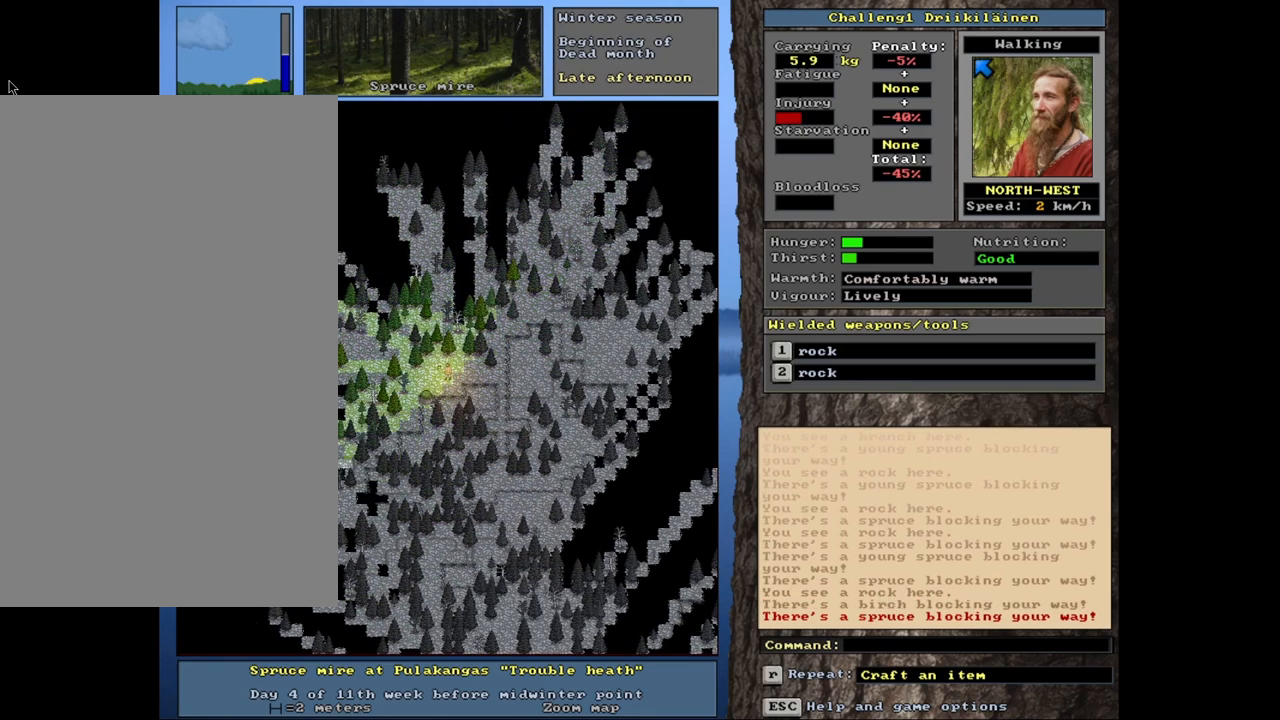
{"keys": ["ctrl"], "mouse": [], "events": [[83, "num7", "down"], [217, "num7", "up"], [350, "num8", "down"], [450, "num8", "up"]]}
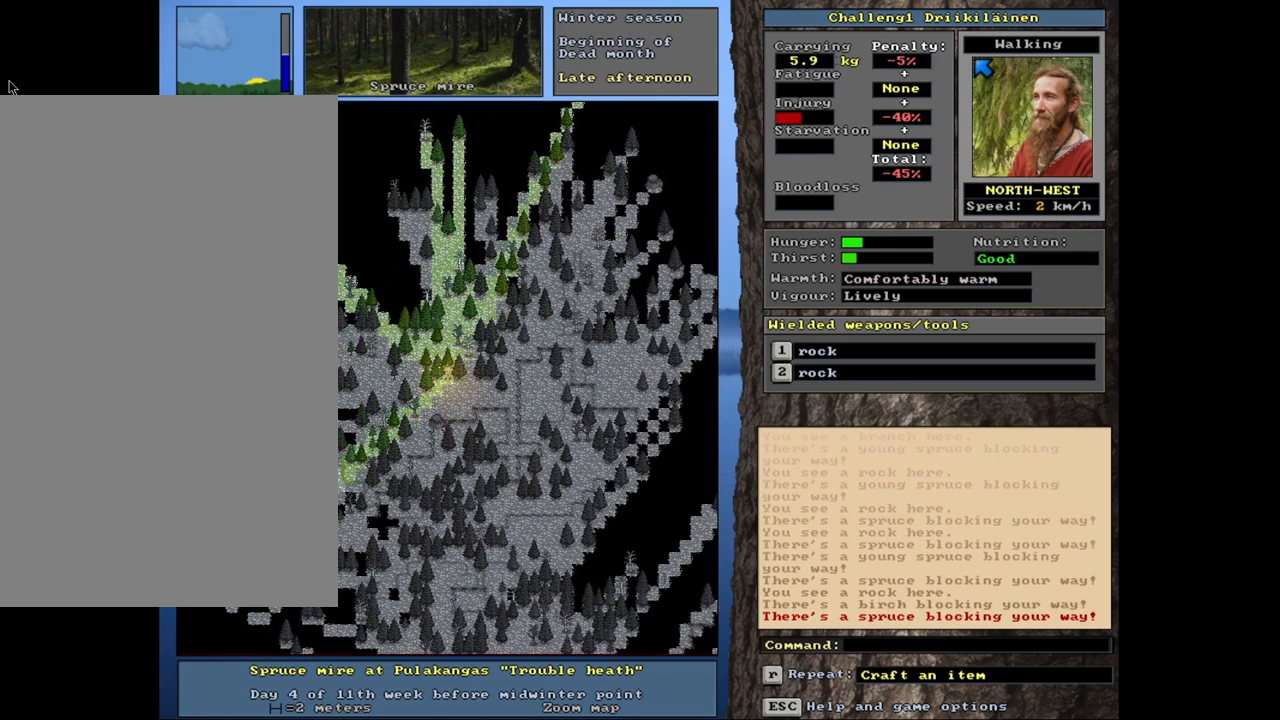
{"keys": ["ctrl", "num7"], "mouse": [], "events": [[33, "num7", "down"], [150, "num7", "up"], [450, "num7", "down"]]}
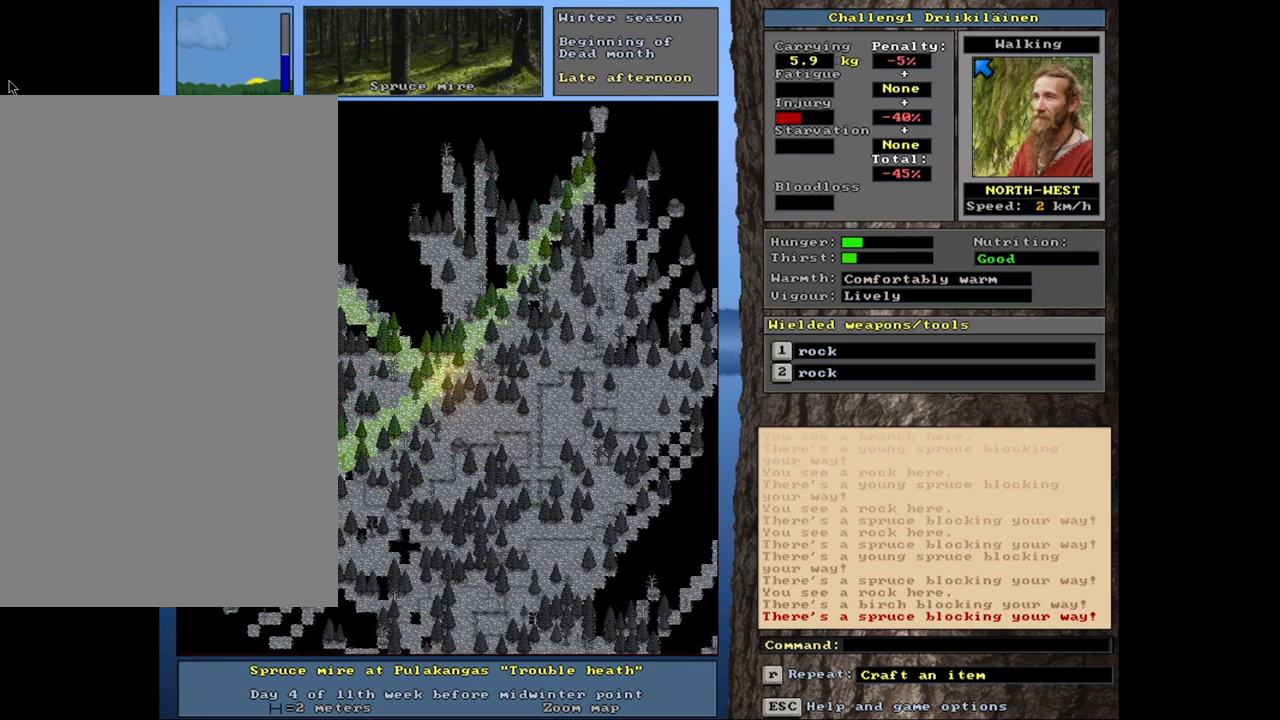
{"keys": ["ctrl", "num4"], "mouse": [], "events": [[83, "num7", "up"], [450, "num4", "down"]]}
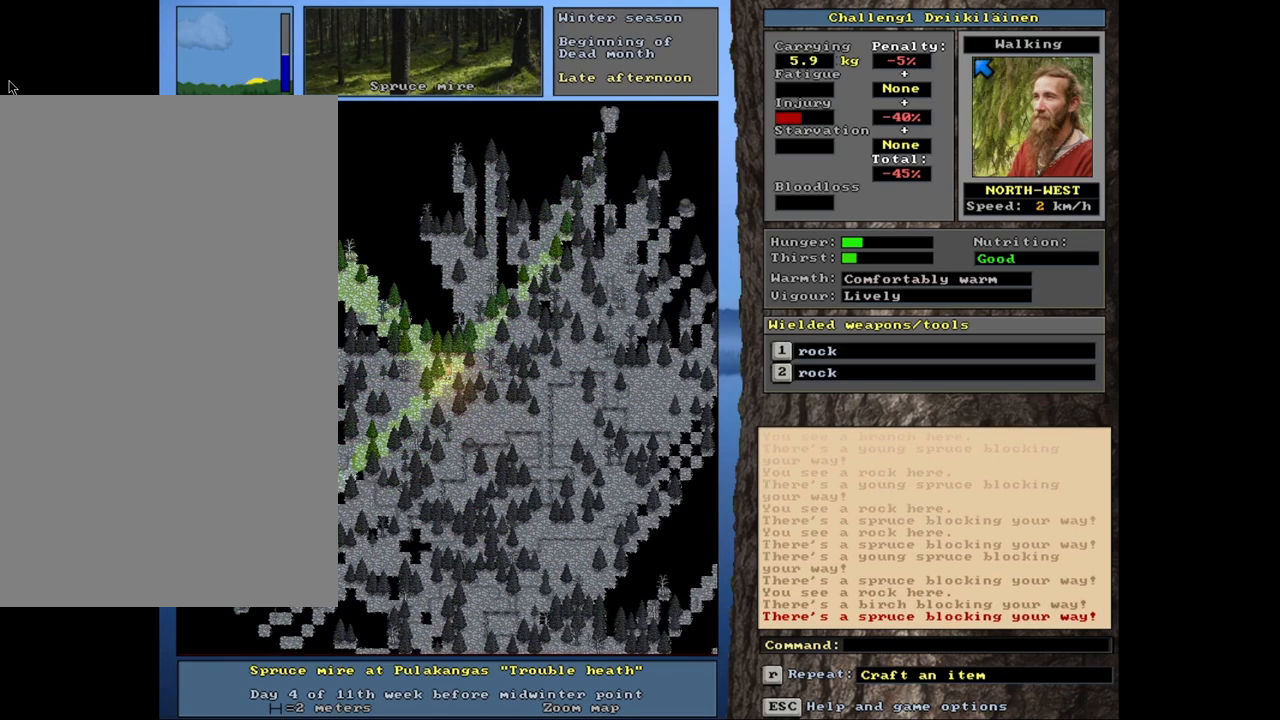
{"keys": ["ctrl"], "mouse": [], "events": [[83, "num4", "up"], [267, "num7", "down"], [400, "num7", "up"]]}
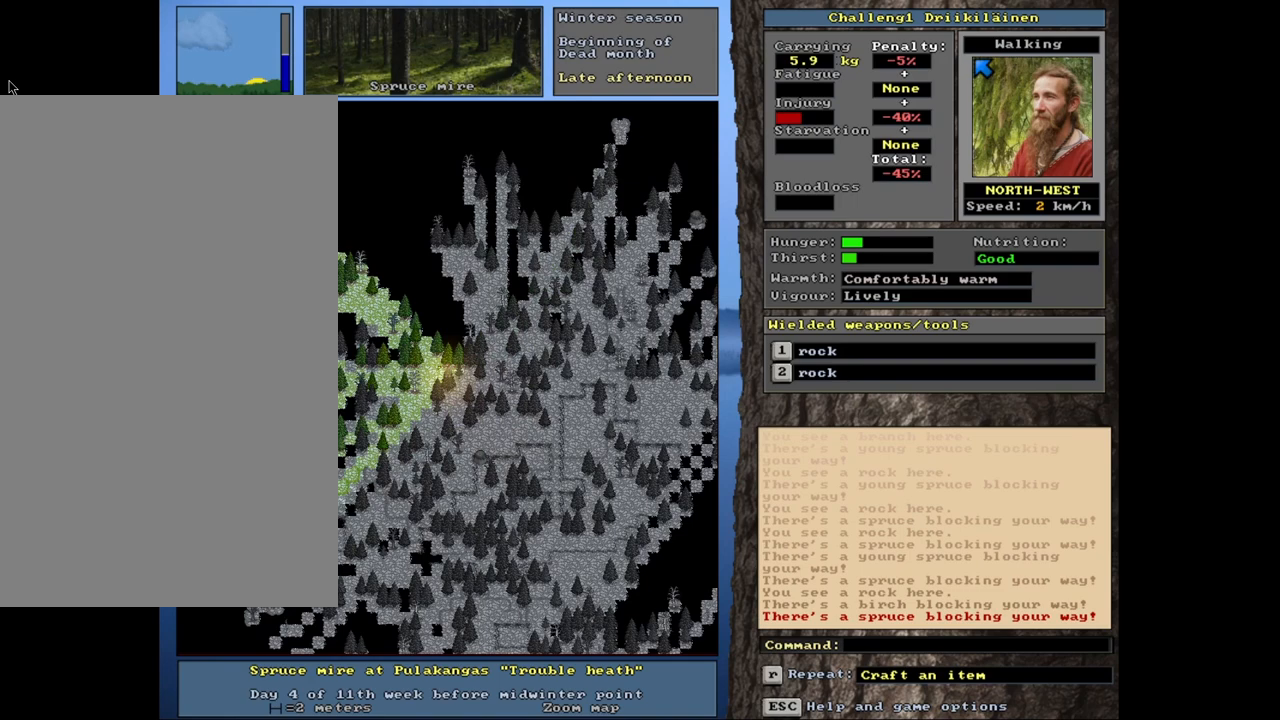
{"keys": ["ctrl", "num7"], "mouse": [], "events": [[17, "num4", "down"], [167, "num4", "up"], [500, "num7", "down"]]}
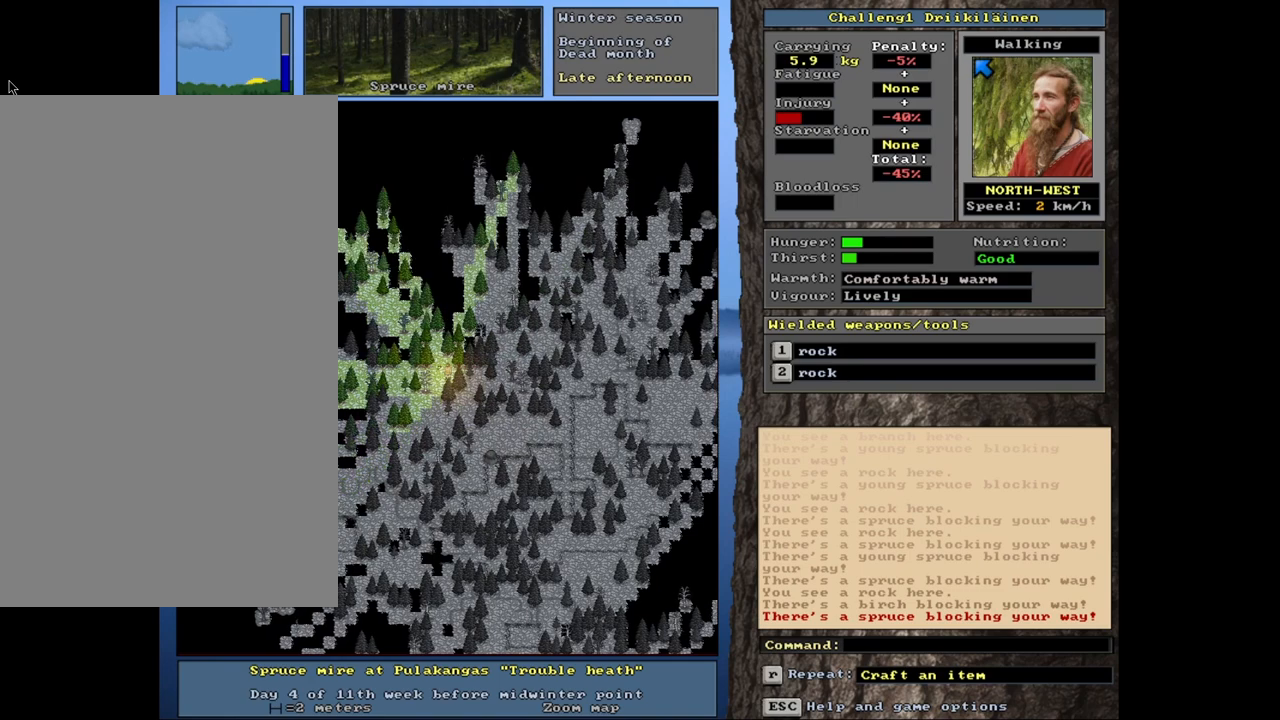
{"keys": ["ctrl"], "mouse": [], "events": [[150, "num7", "up"], [317, "num4", "down"], [450, "num4", "up"]]}
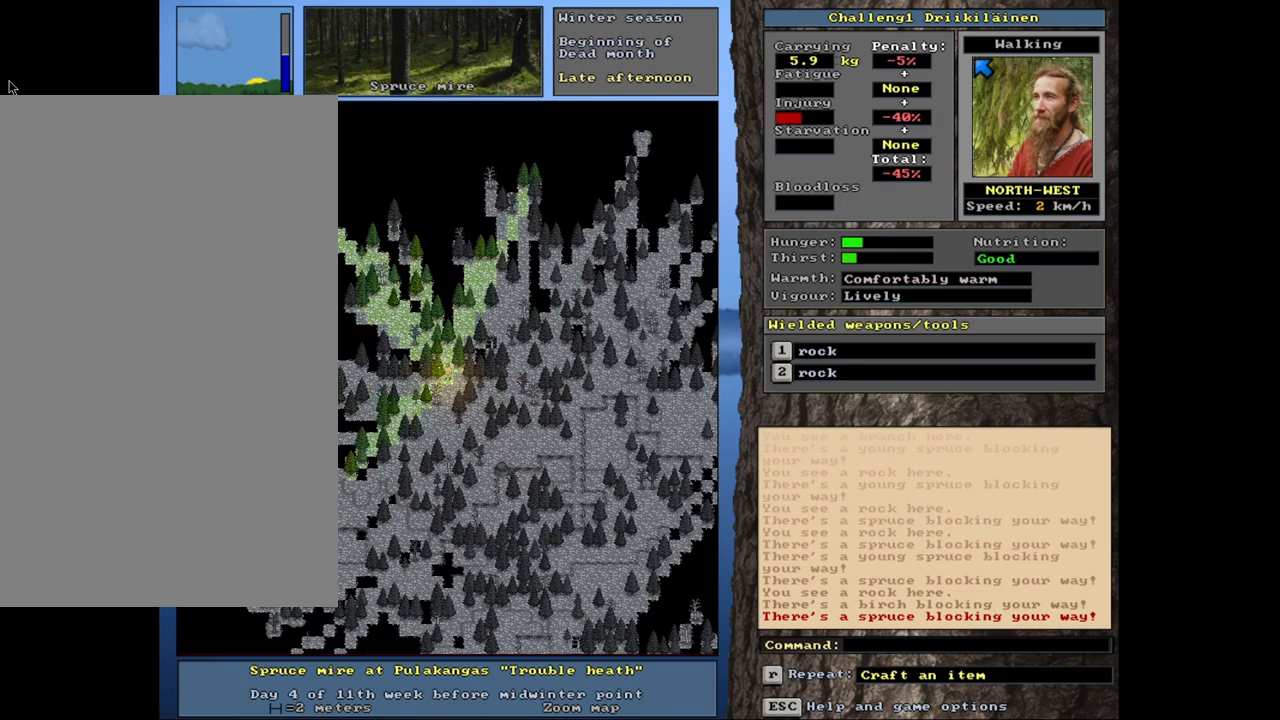
{"keys": ["ctrl", "num7"], "mouse": [], "events": [[400, "num7", "down"]]}
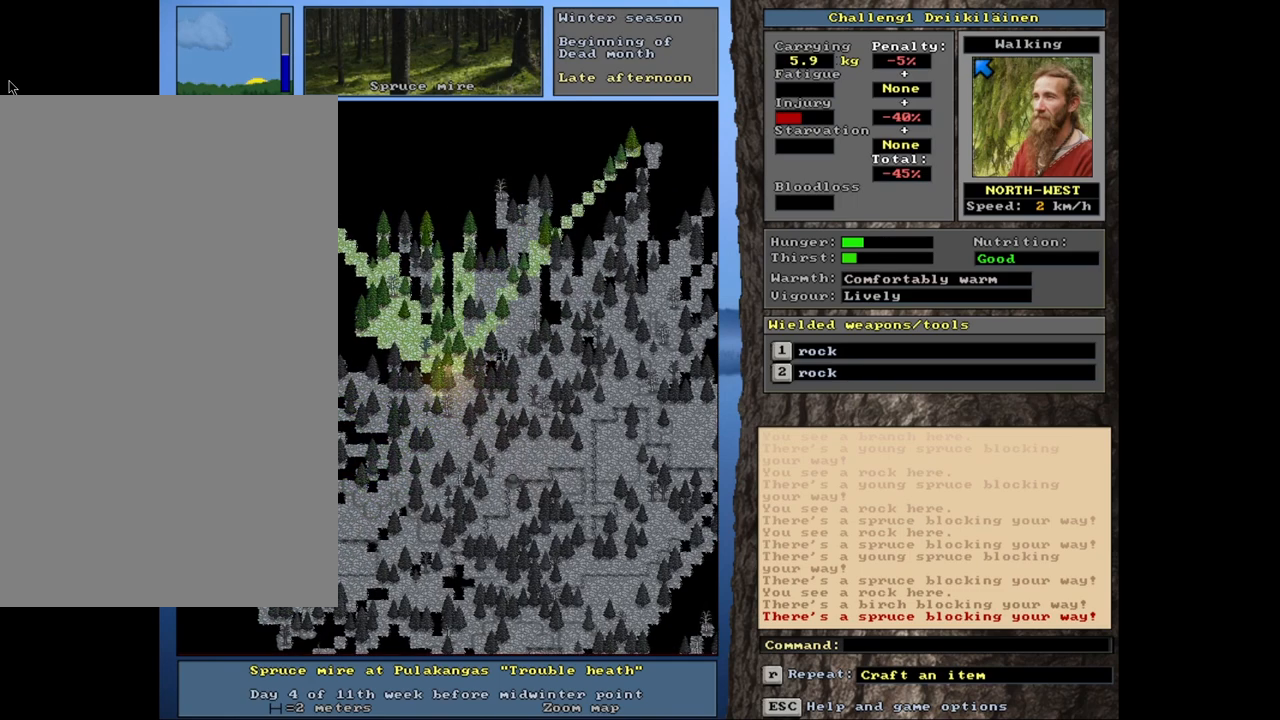
{"keys": ["ctrl"], "mouse": [], "events": [[33, "num7", "up"], [217, "num4", "down"], [383, "num4", "up"]]}
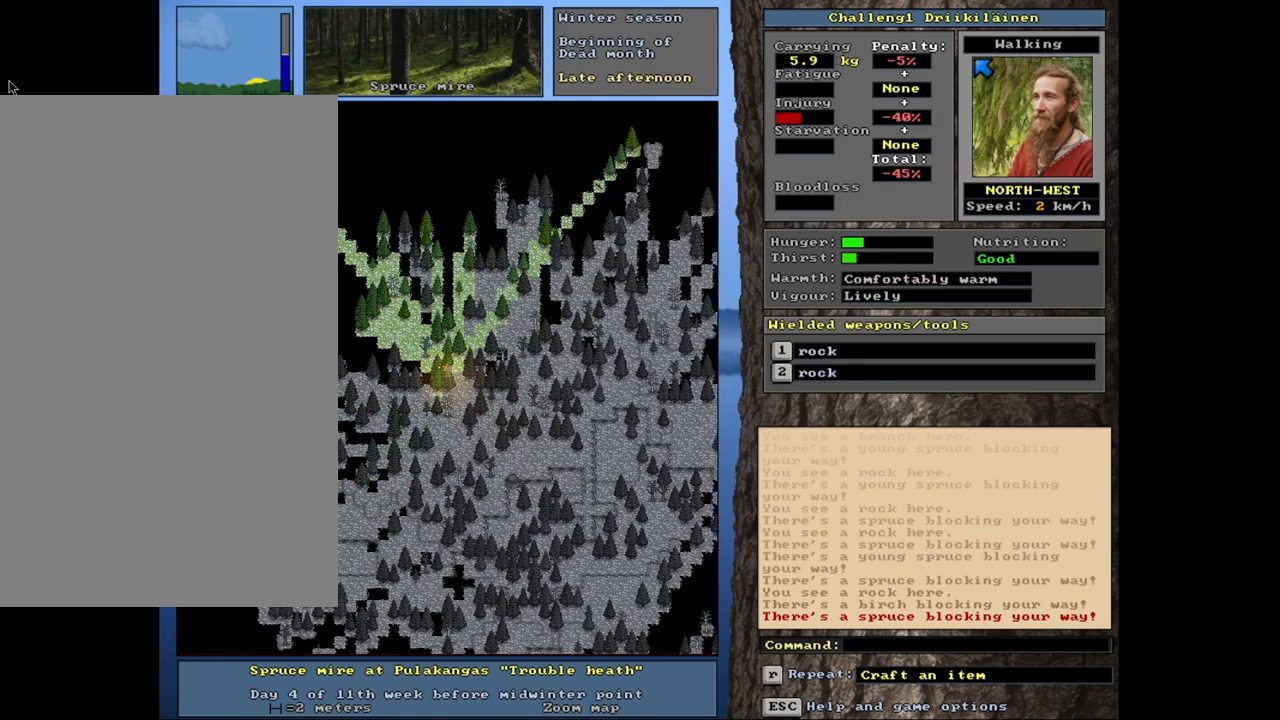
{"keys": ["ctrl"], "mouse": [], "events": [[217, "num4", "down"], [383, "num4", "up"]]}
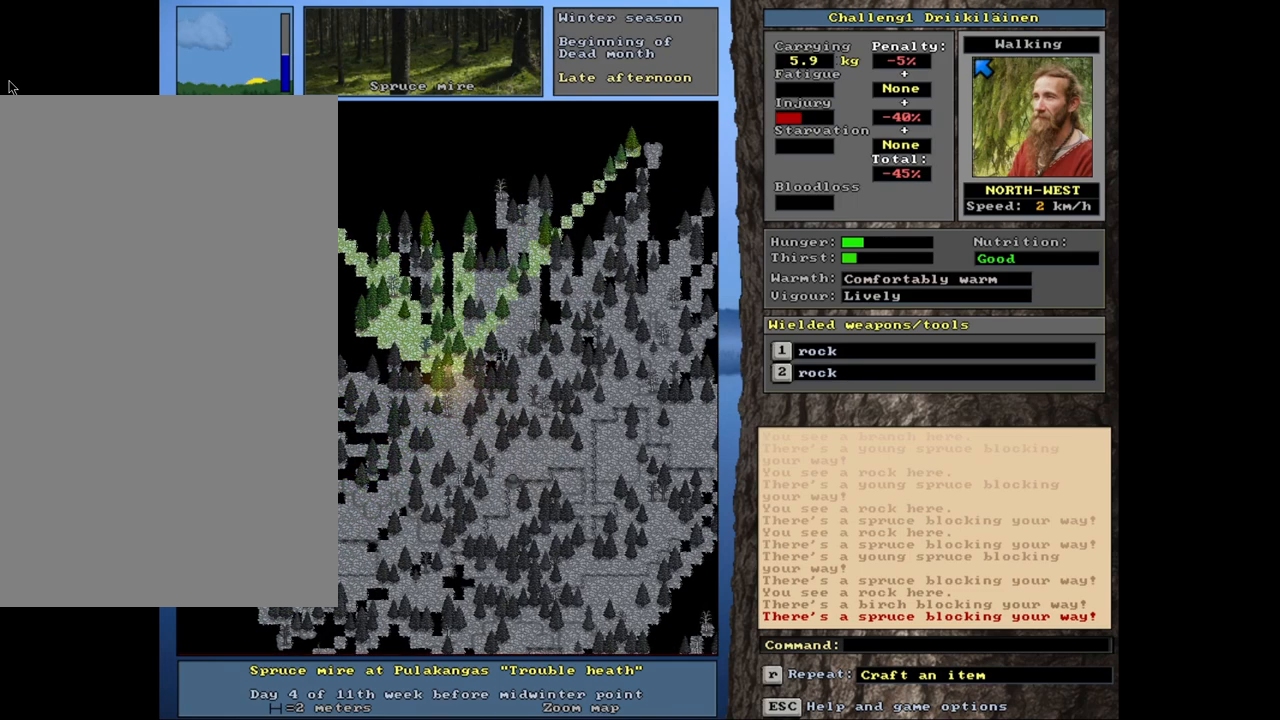
{"keys": ["ctrl", "num7"], "mouse": [], "events": [[67, "num1", "down"], [233, "num1", "up"], [483, "num7", "down"]]}
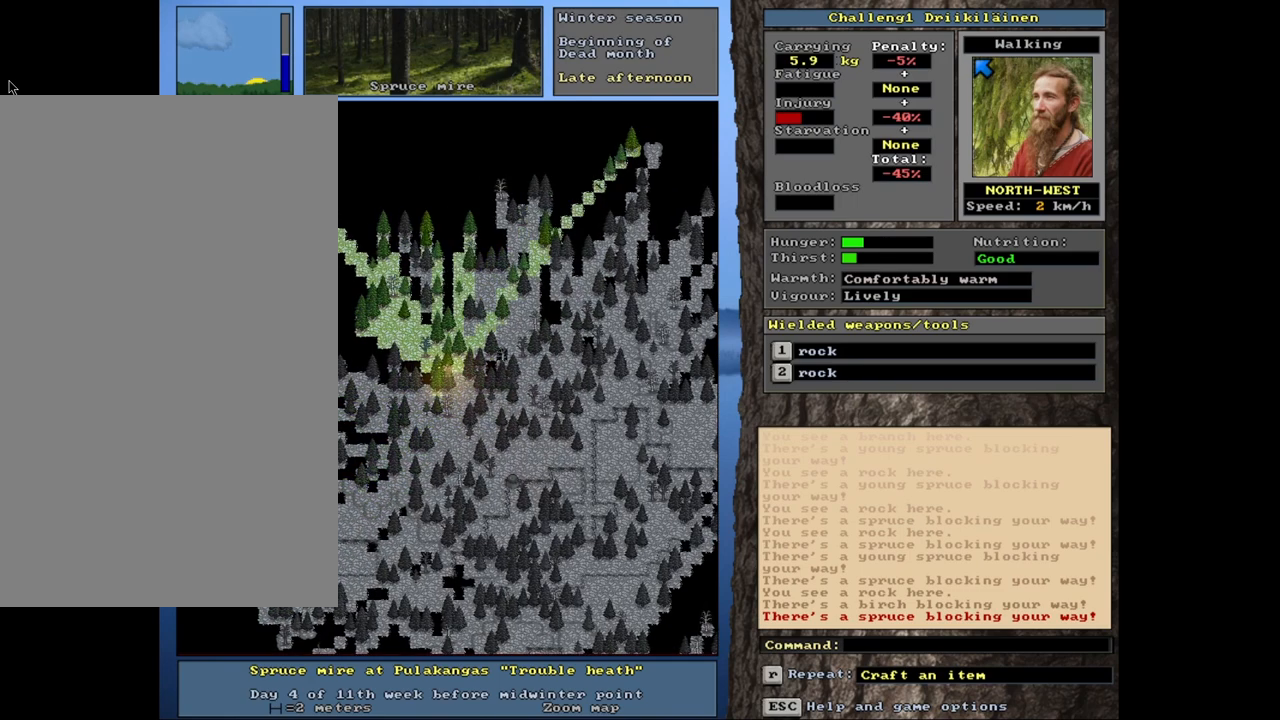
{"keys": ["ctrl", "num7"], "mouse": [], "events": [[167, "num7", "up"], [467, "num7", "down"]]}
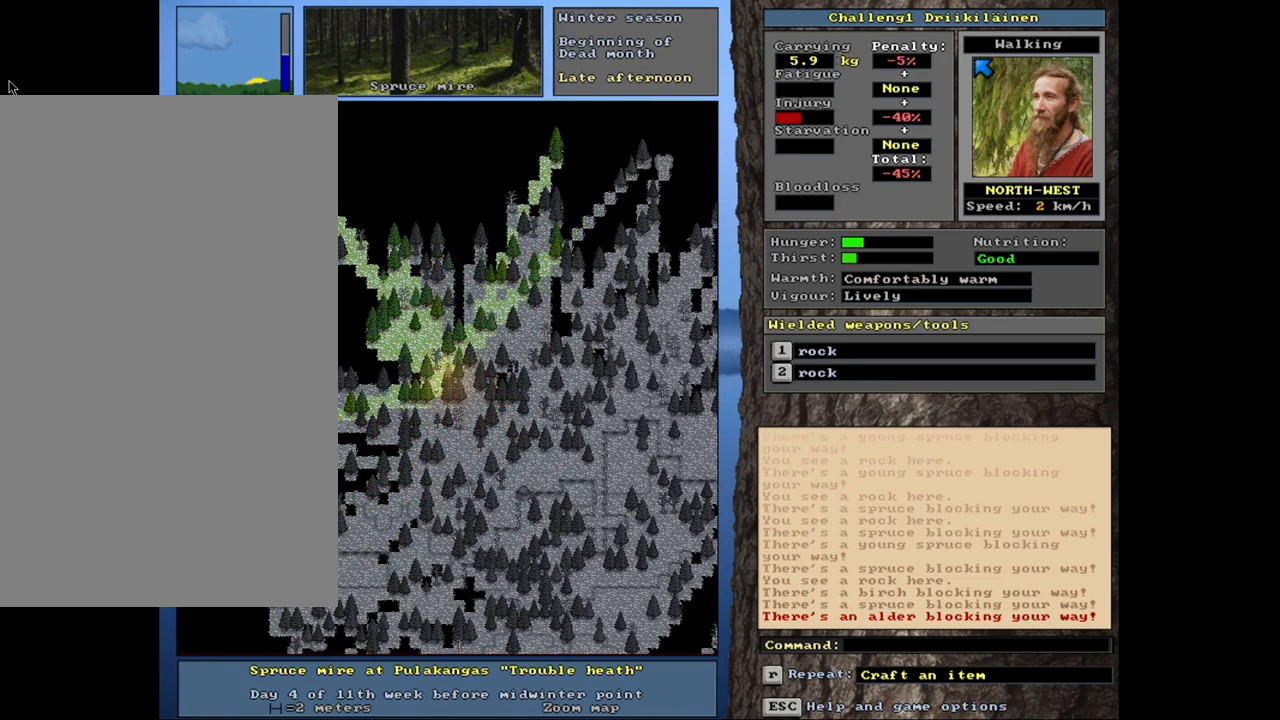
{"keys": ["ctrl", "num7"], "mouse": [], "events": [[100, "num7", "up"], [200, "num7", "down"], [300, "num7", "up"], [433, "num7", "down"]]}
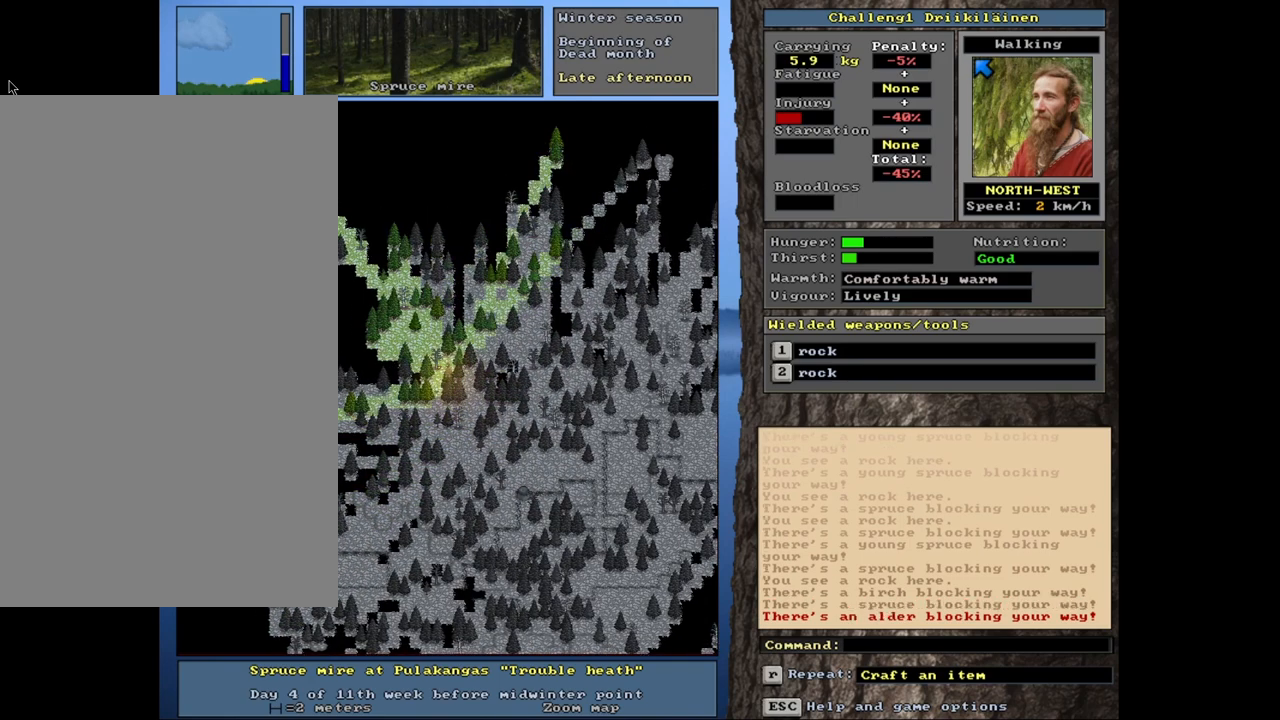
{"keys": ["ctrl", "num4"], "mouse": [], "events": [[67, "num7", "up"], [367, "num4", "down"]]}
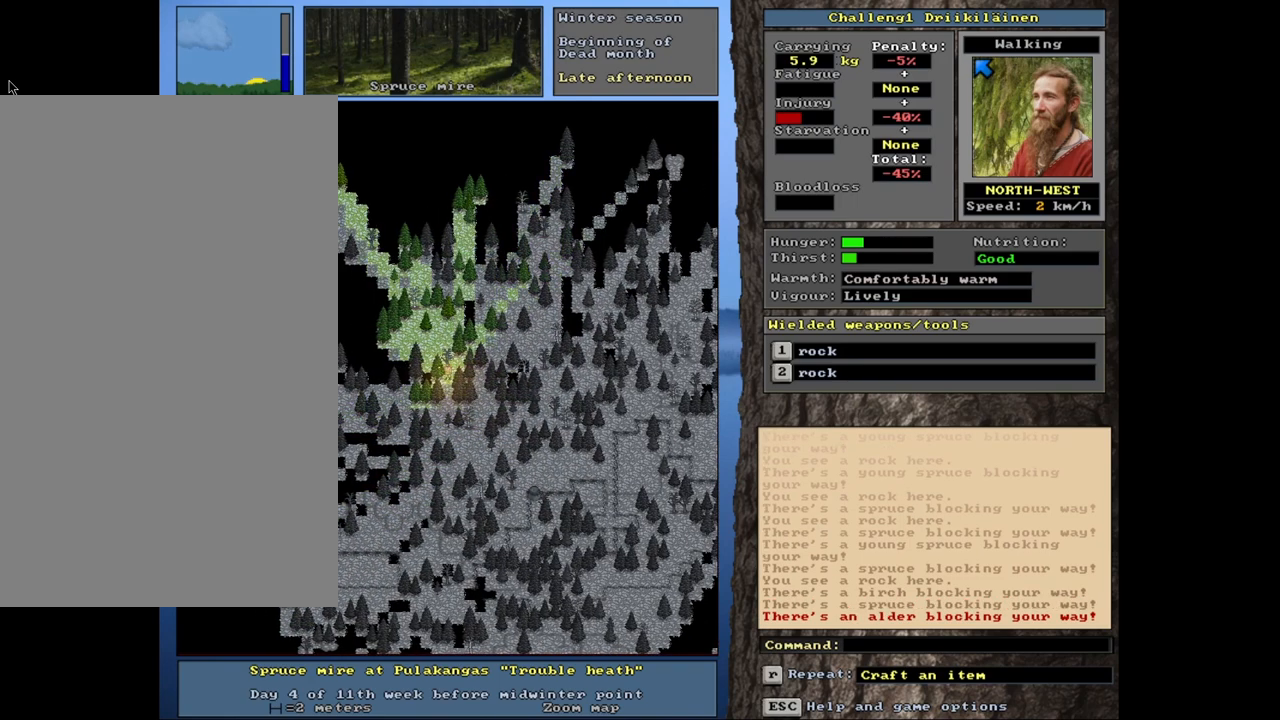
{"keys": ["ctrl"], "mouse": [], "events": [[17, "num4", "up"], [233, "num4", "down"], [383, "num4", "up"]]}
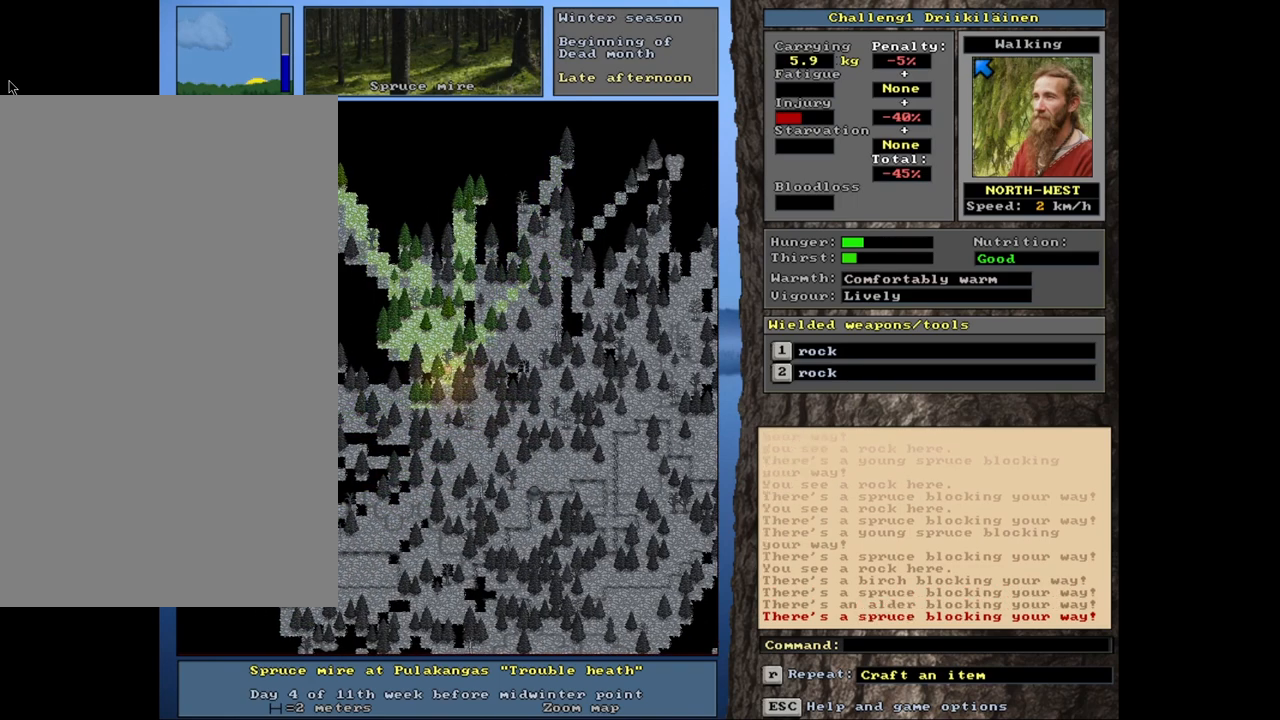
{"keys": ["ctrl", "num7"], "mouse": [], "events": [[100, "num7", "down"], [283, "num7", "up"], [417, "num7", "down"]]}
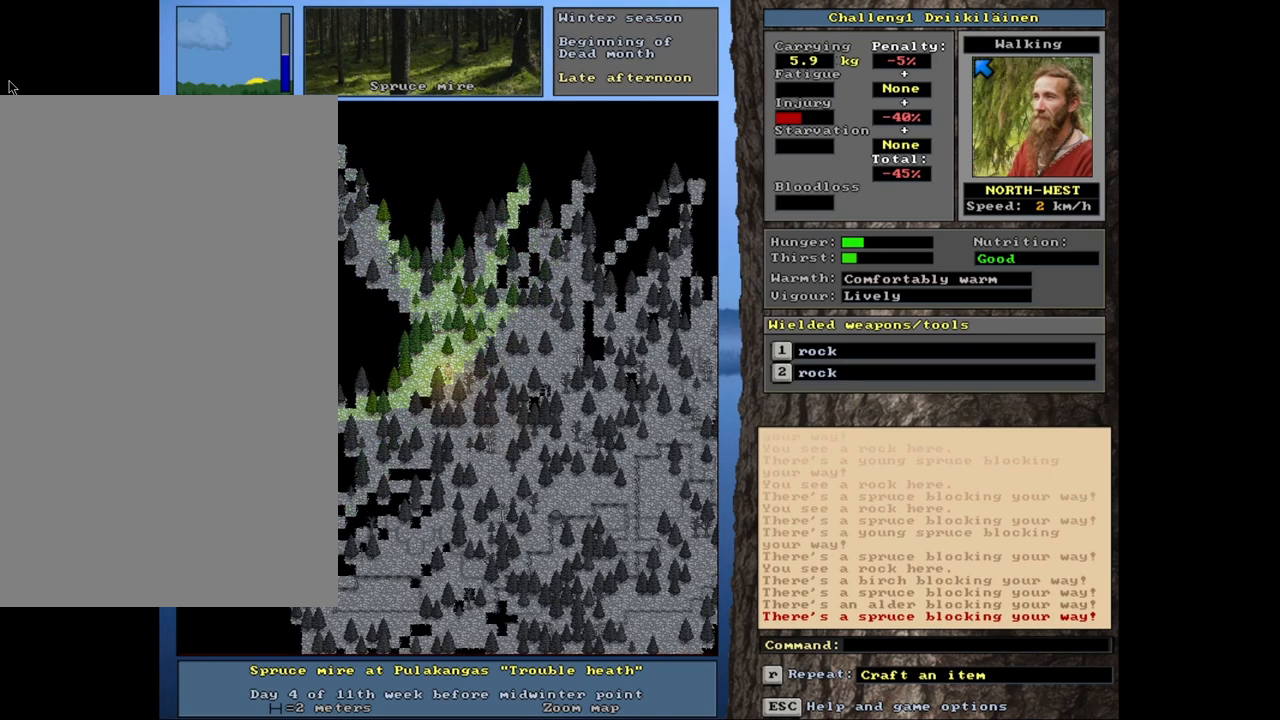
{"keys": ["ctrl", "num7"], "mouse": [], "events": [[67, "num7", "up"], [383, "num7", "down"]]}
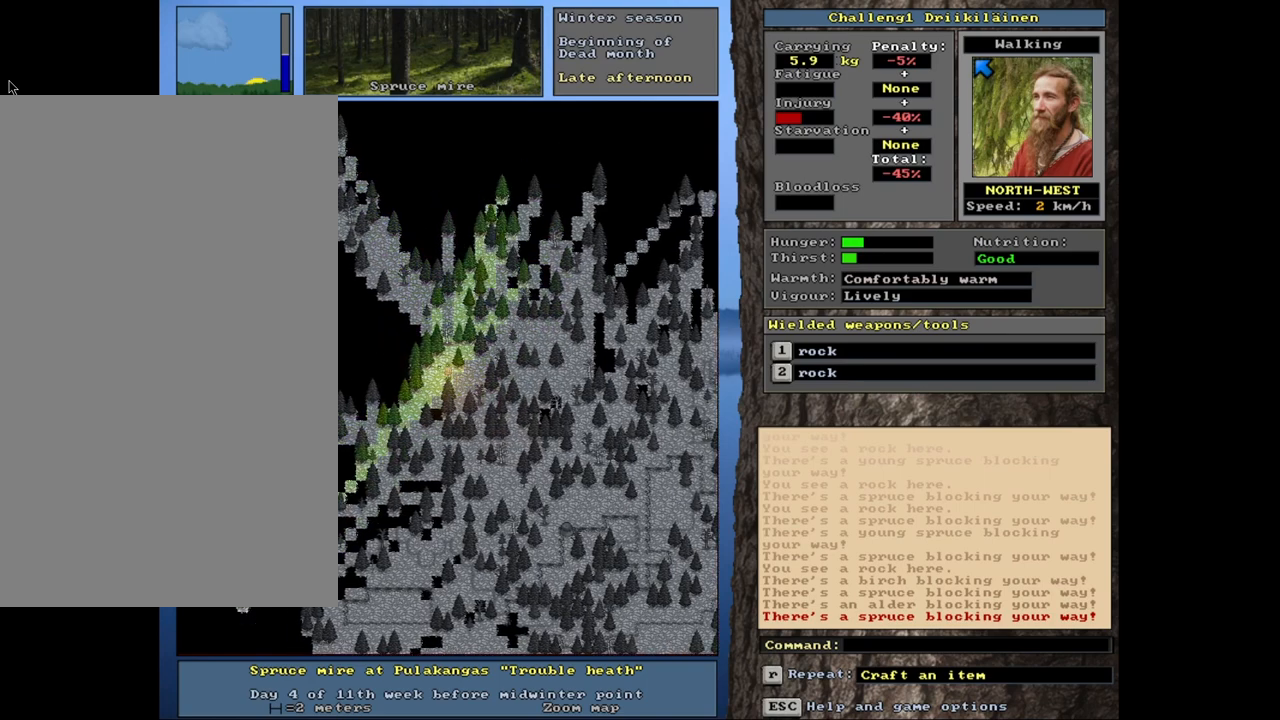
{"keys": ["ctrl", "num8"], "mouse": [], "events": [[67, "num7", "up"], [233, "num8", "down"], [367, "num8", "up"], [433, "num8", "down"]]}
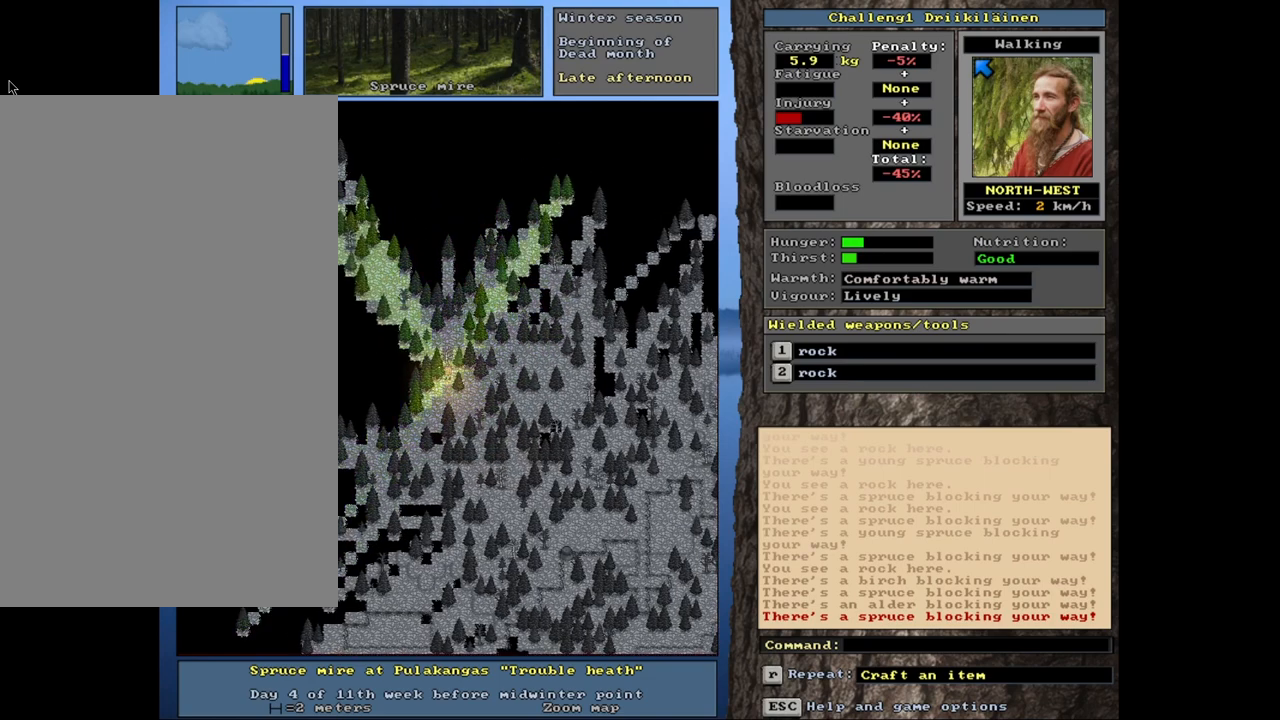
{"keys": ["ctrl"], "mouse": [], "events": [[50, "num8", "up"], [117, "num7", "down"], [283, "num7", "up"]]}
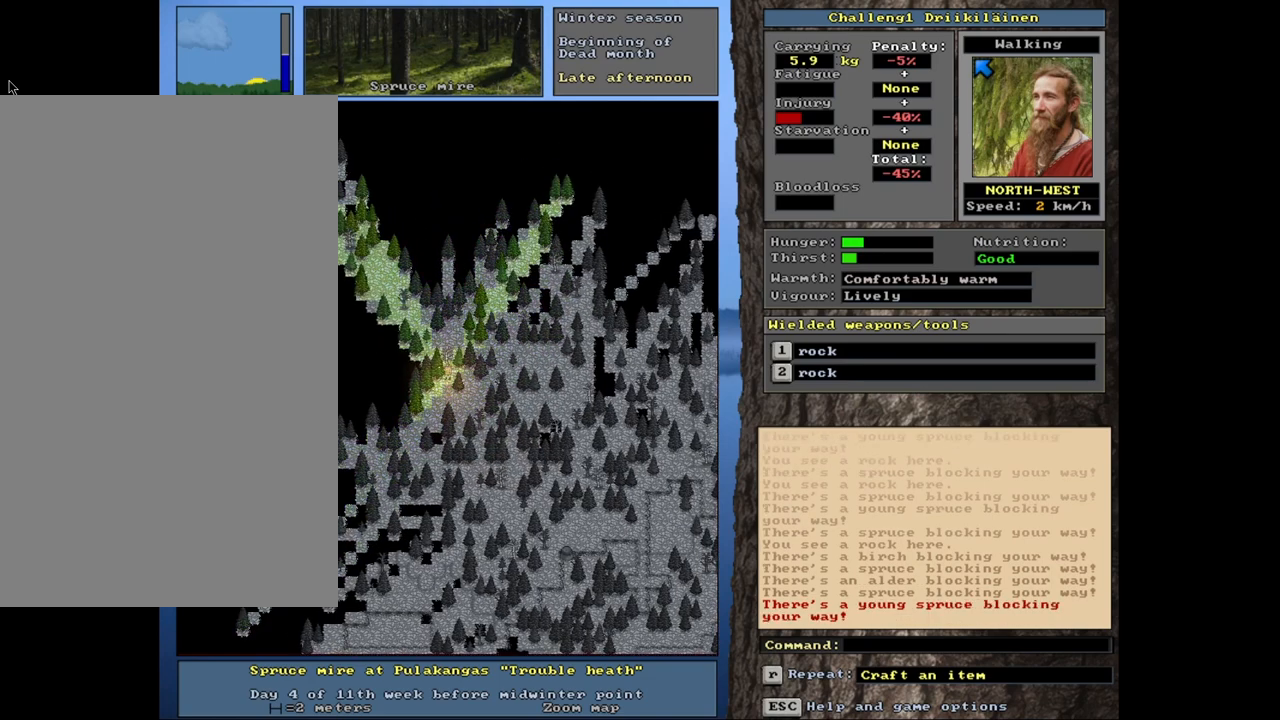
{"keys": ["ctrl"], "mouse": [], "events": [[300, "num9", "down"], [417, "num9", "up"]]}
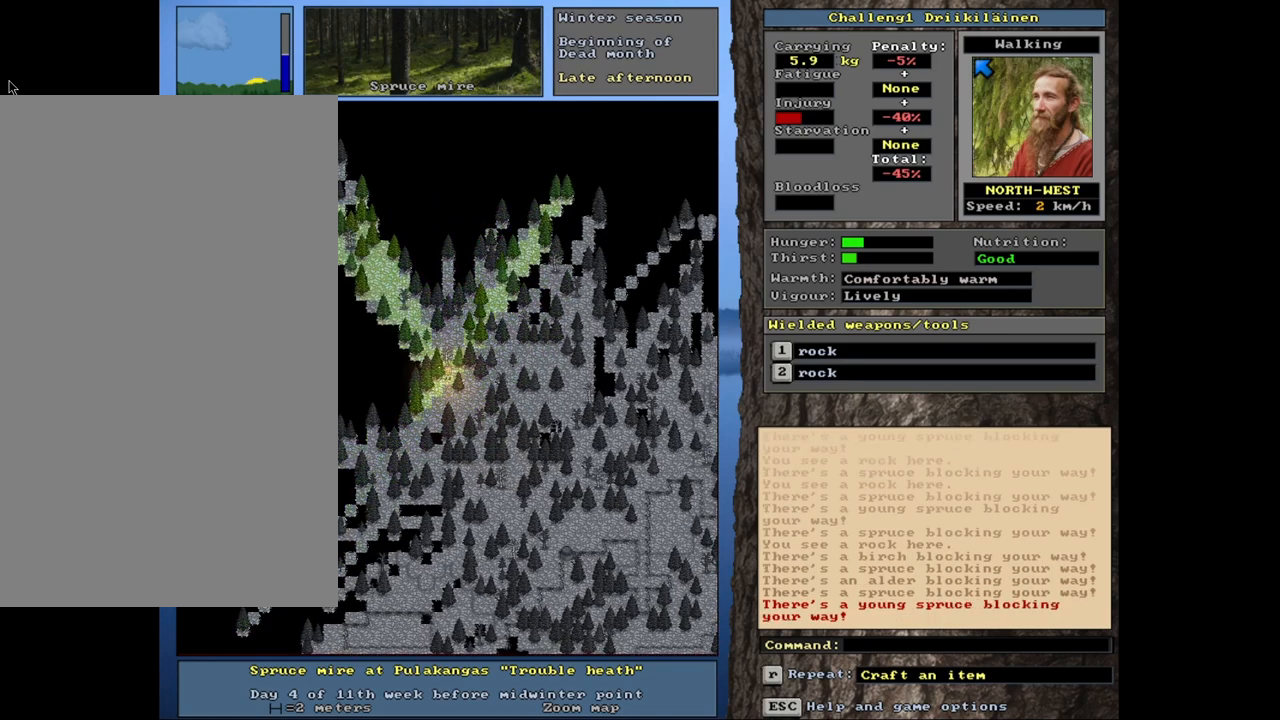
{"keys": ["ctrl"], "mouse": [], "events": [[100, "num9", "down"], [150, "num9", "up"], [350, "num6", "down"], [500, "num6", "up"]]}
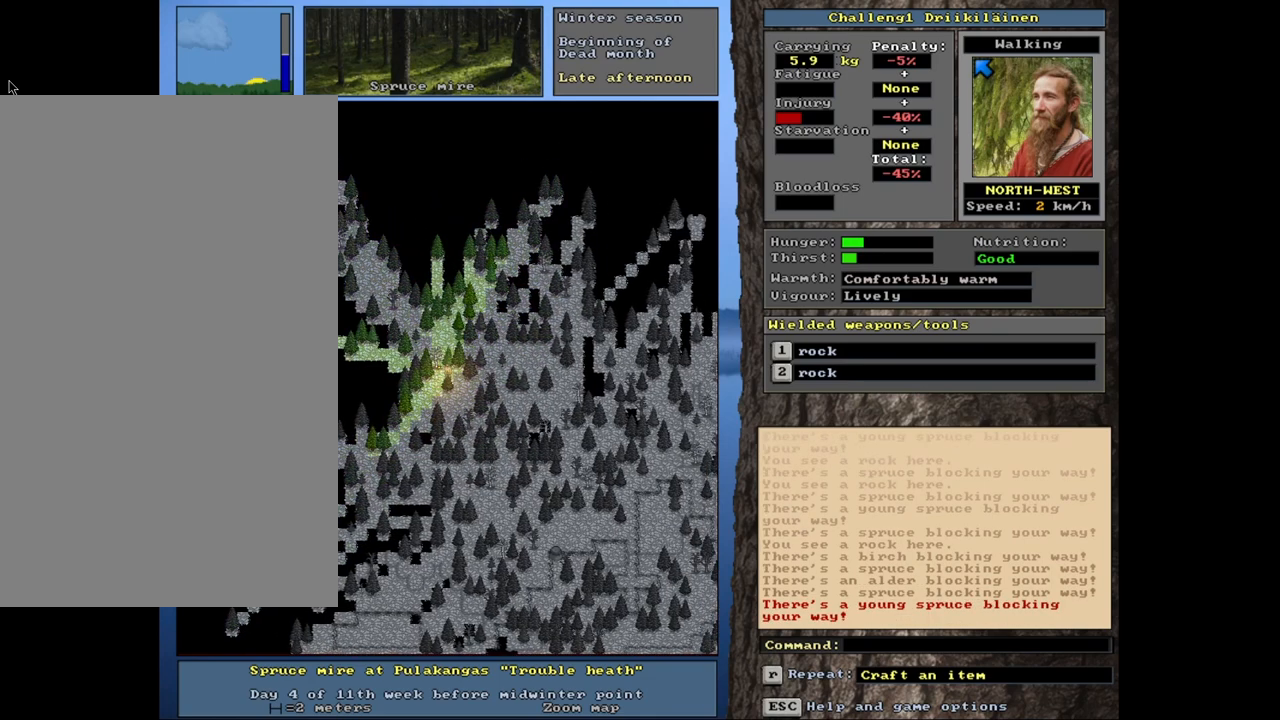
{"keys": ["ctrl", "num8"], "mouse": [], "events": [[233, "num9", "down"], [367, "num9", "up"], [433, "num8", "down"]]}
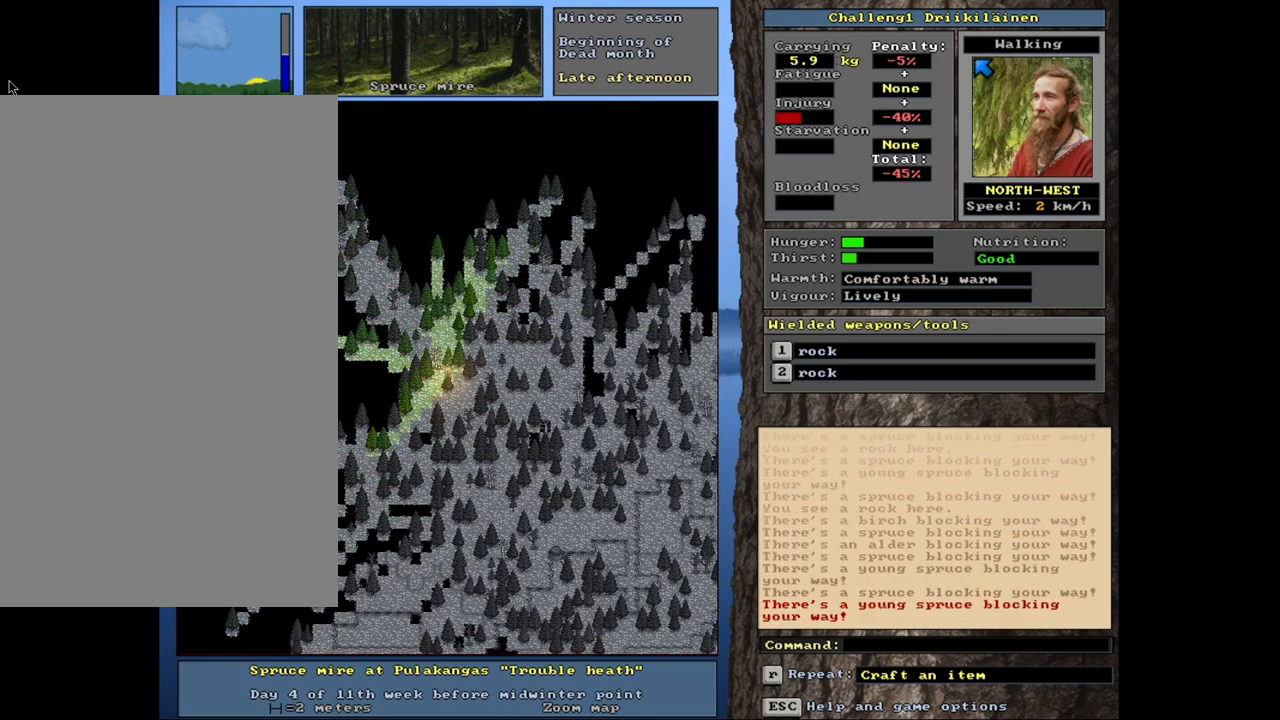
{"keys": ["ctrl"], "mouse": [], "events": [[67, "num8", "up"], [250, "num9", "down"], [350, "num9", "up"]]}
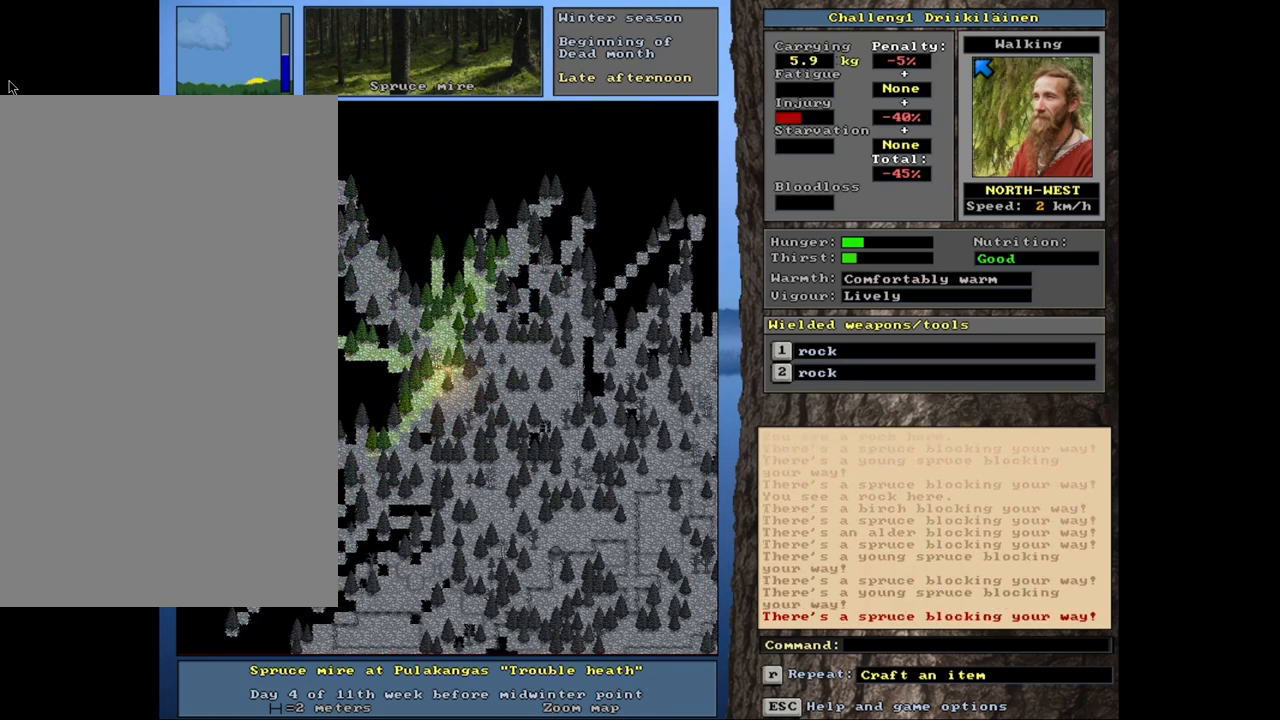
{"keys": ["ctrl", "num8"], "mouse": [], "events": [[17, "num6", "down"], [133, "num6", "up"], [250, "num9", "down"], [367, "num8", "down"], [400, "num9", "up"]]}
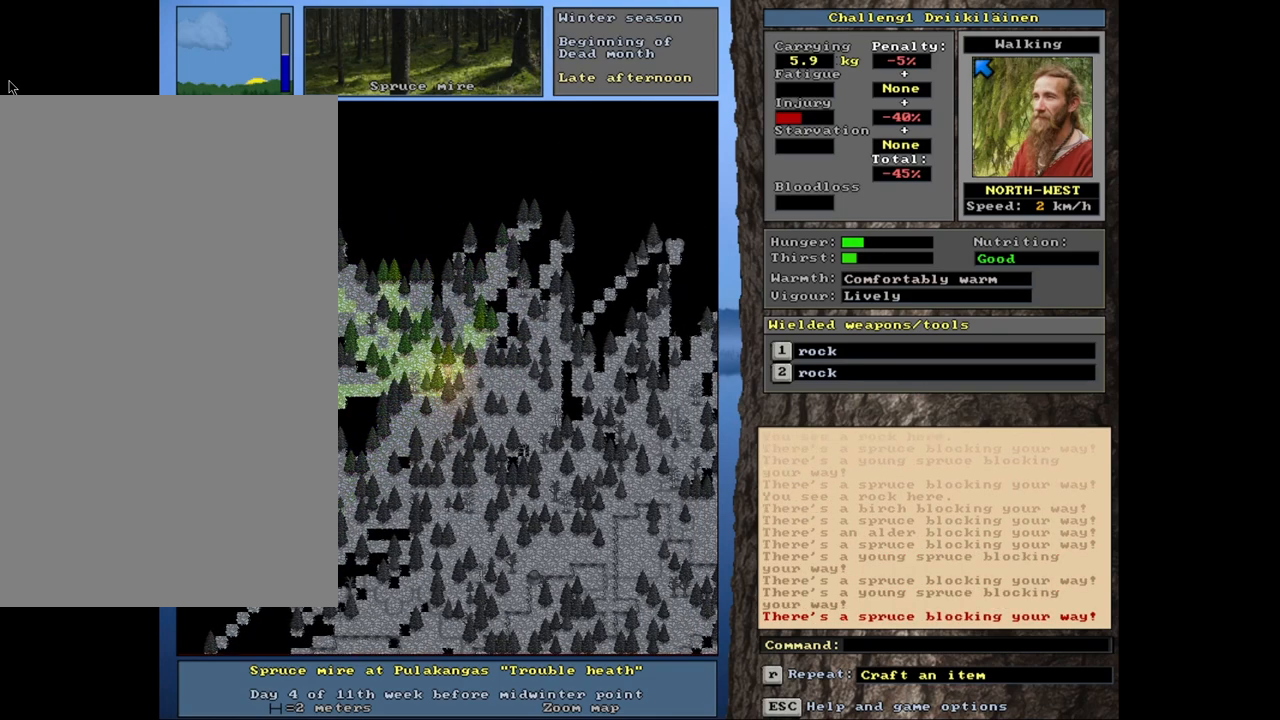
{"keys": ["ctrl"], "mouse": [], "events": [[33, "num8", "up"], [100, "num7", "down"], [250, "num7", "up"]]}
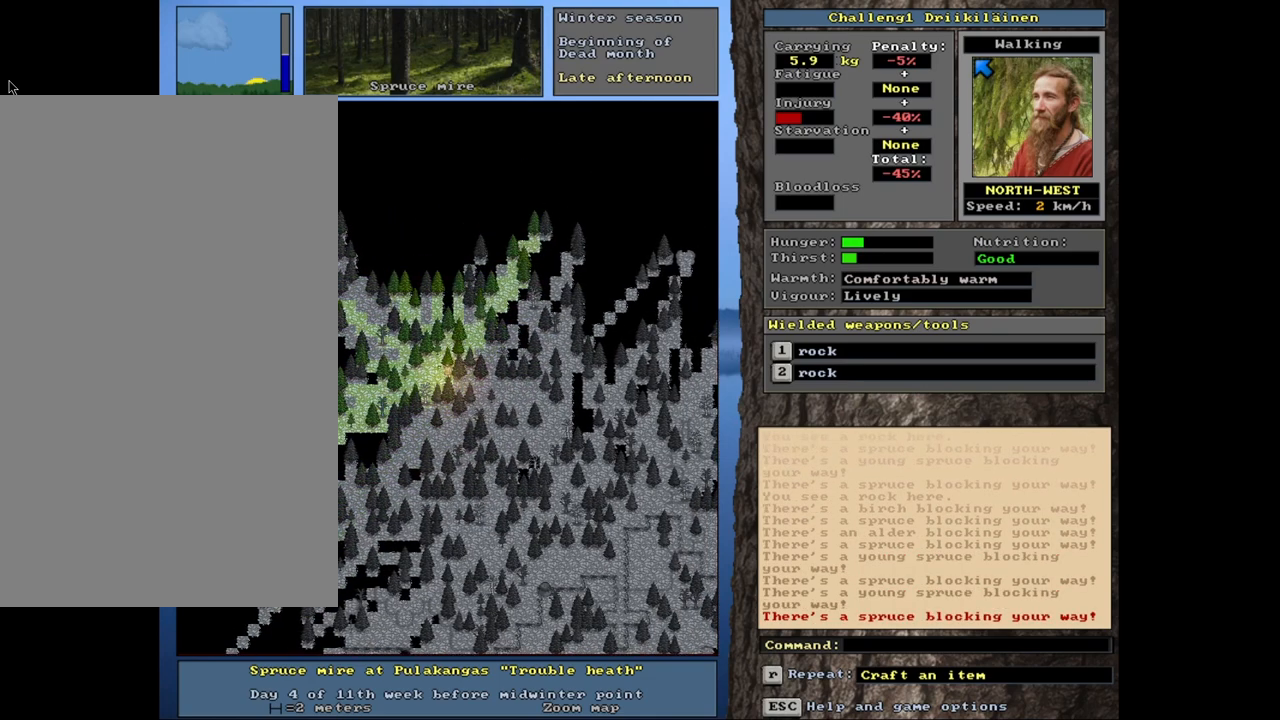
{"keys": ["ctrl"], "mouse": [], "events": []}
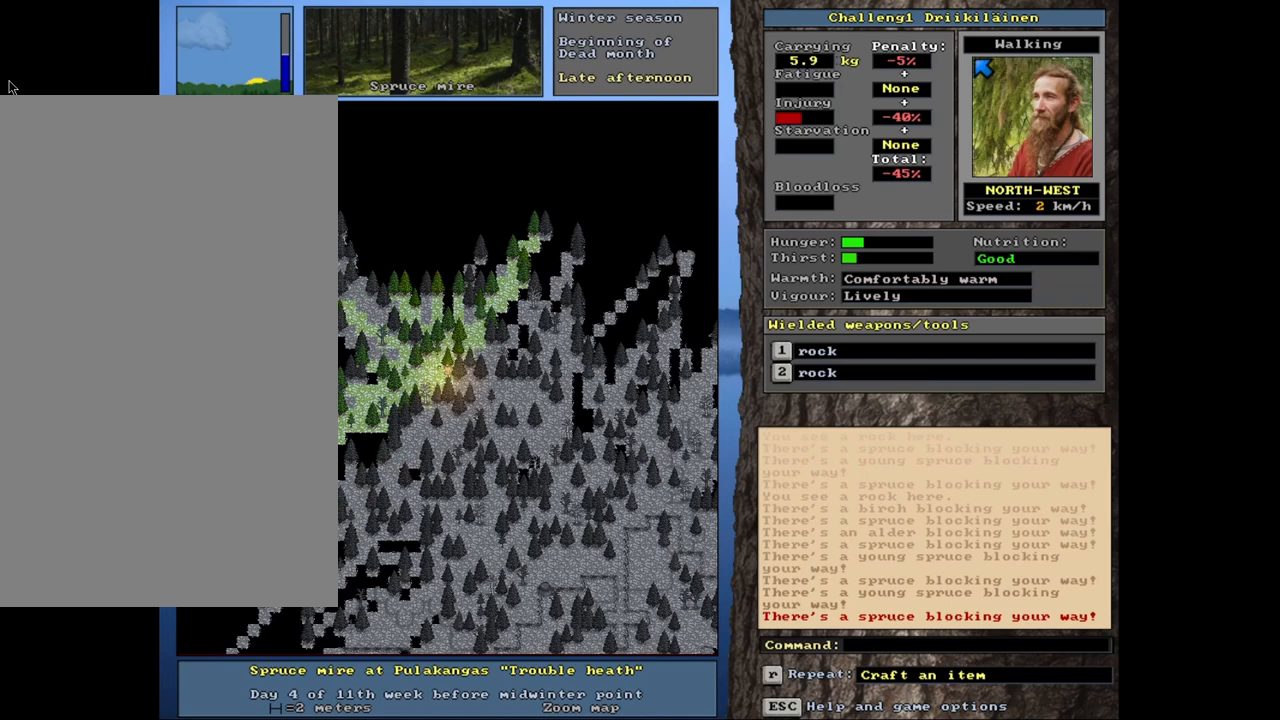
{"keys": ["ctrl"], "mouse": [], "events": [[333, "num7", "down"], [467, "num7", "up"]]}
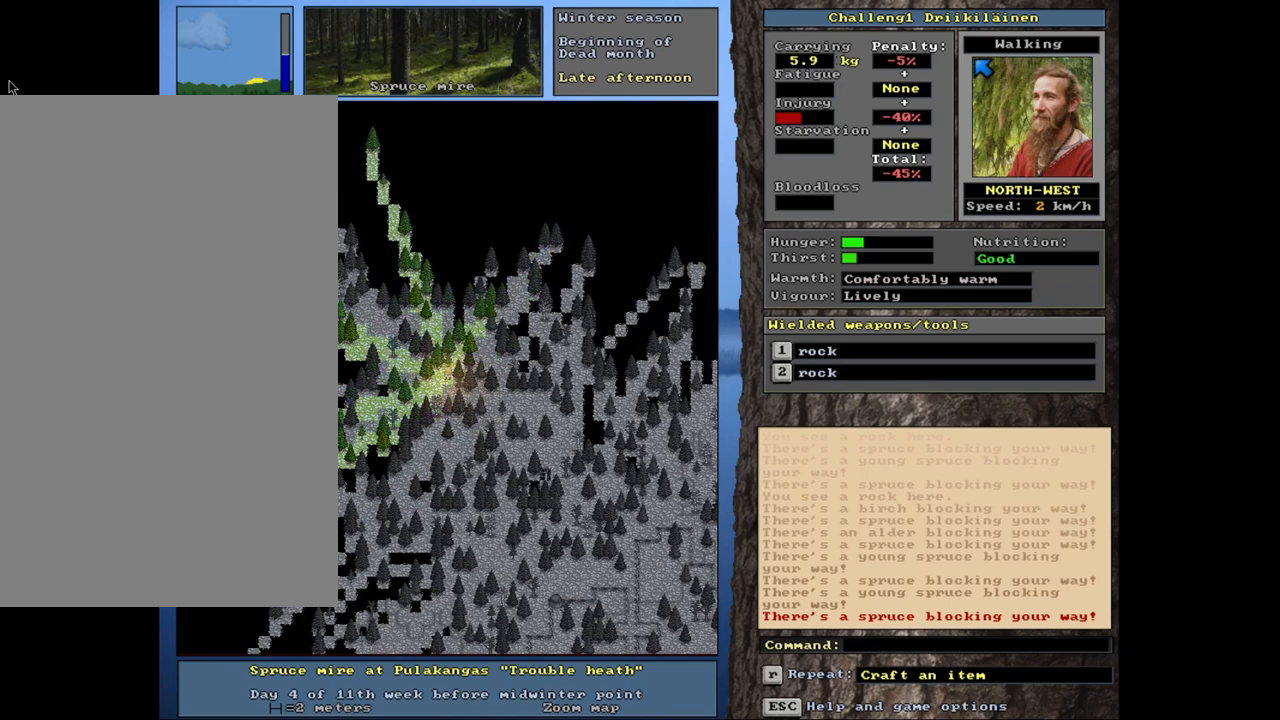
{"keys": ["ctrl"], "mouse": [], "events": []}
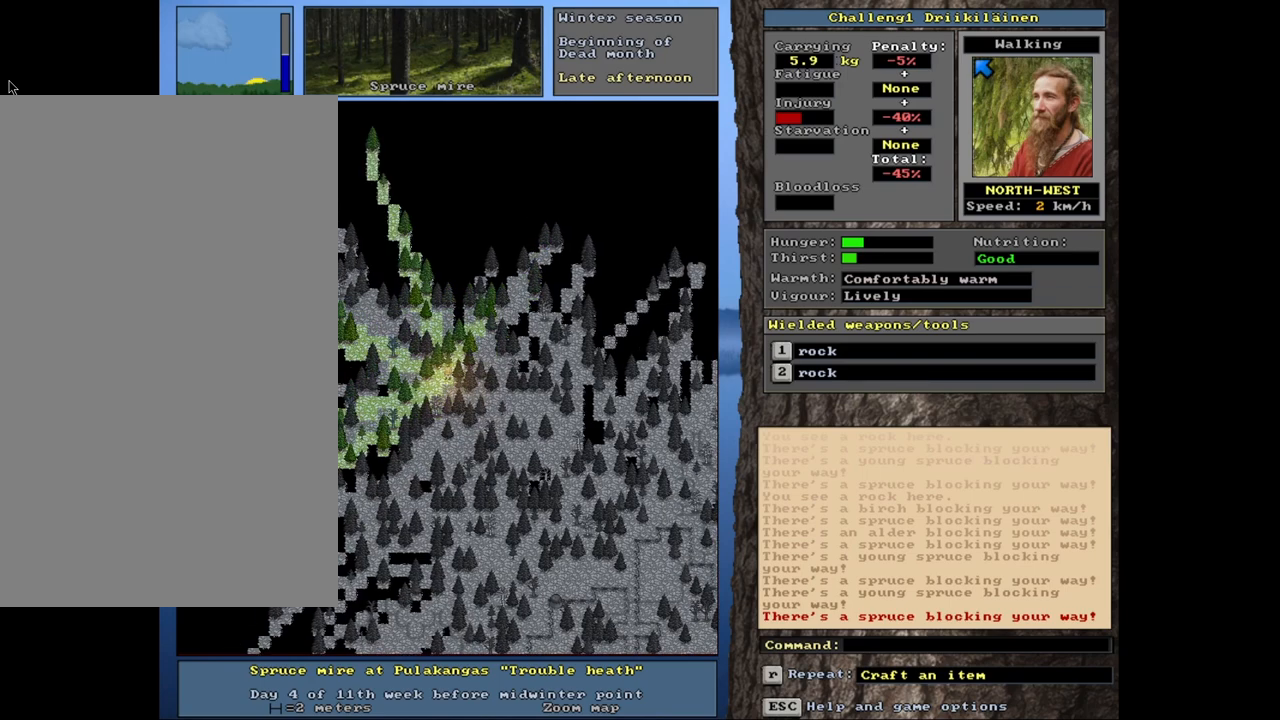
{"keys": ["ctrl", "num4"], "mouse": [], "events": [[217, "num4", "down"], [333, "num4", "up"], [400, "num4", "down"]]}
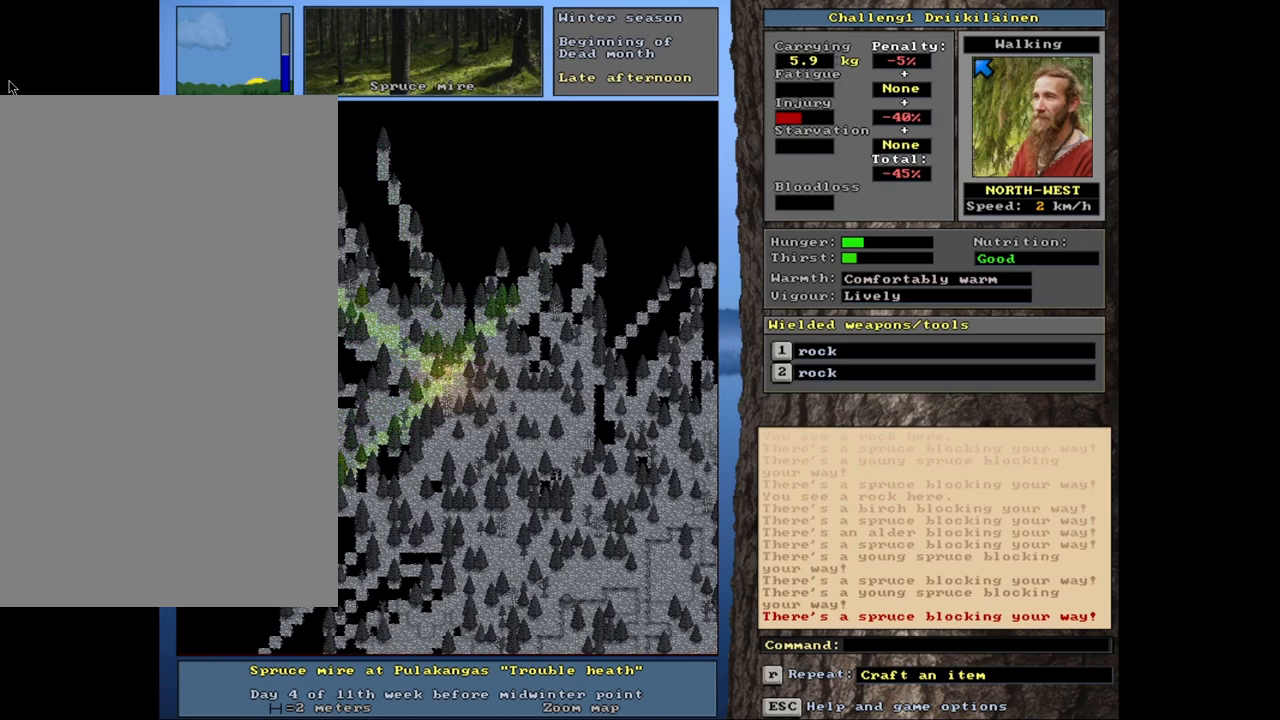
{"keys": ["ctrl", "num1"], "mouse": [], "events": [[33, "num4", "up"], [83, "num4", "down"], [100, "num4", "up"], [417, "num1", "down"]]}